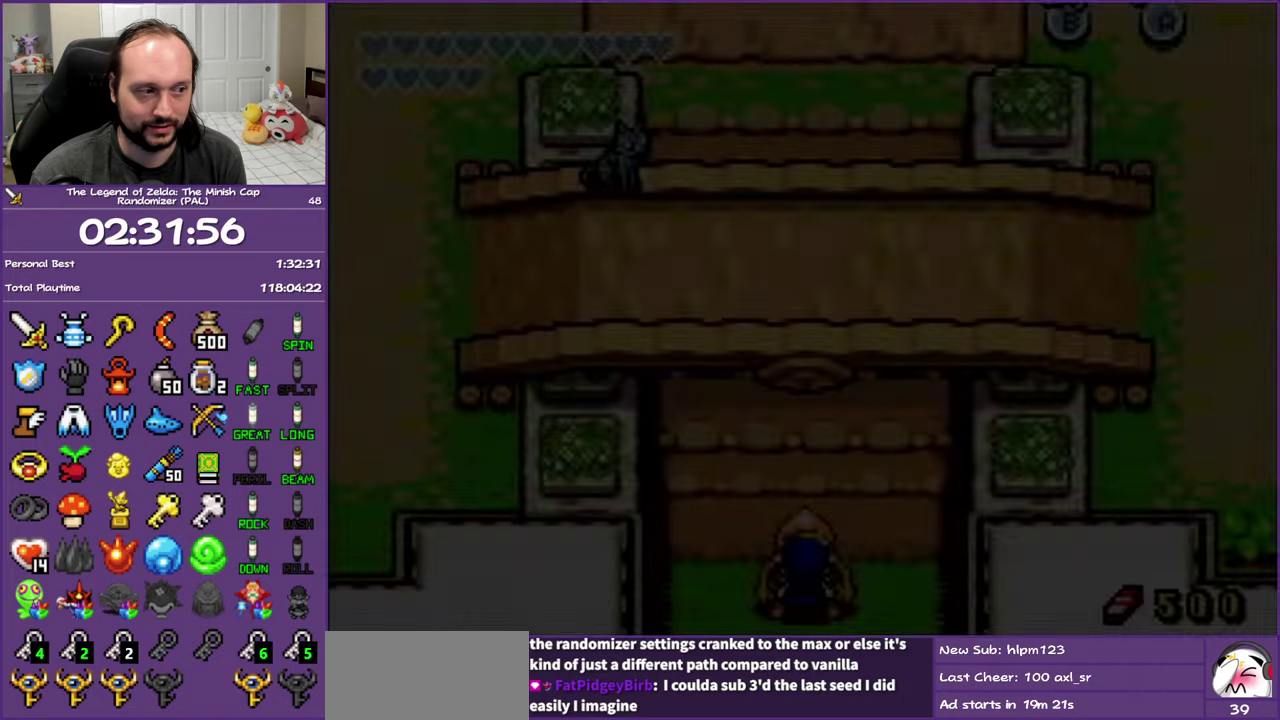
Gameplay with a controller (Nintendo layout); each line is a JSON object with the inputs held at the frame after it. "events" lists button and stick changes between this image and that frame as [ms after this image, input, new state], when the widget could be followed in between. Not read: L3 R3.
{"buttons": [], "events": []}
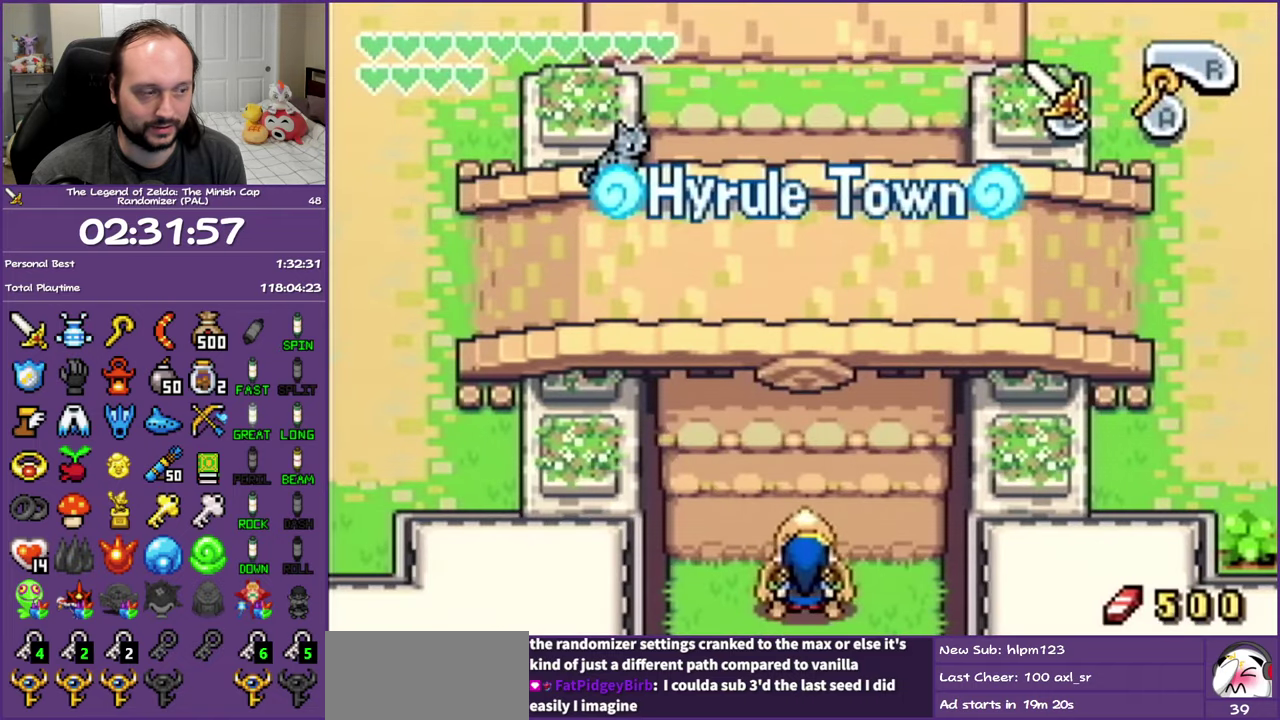
{"buttons": ["L1", "DPAD_UP"], "events": [[333, "DPAD_UP", "down"], [483, "L1", "down"]]}
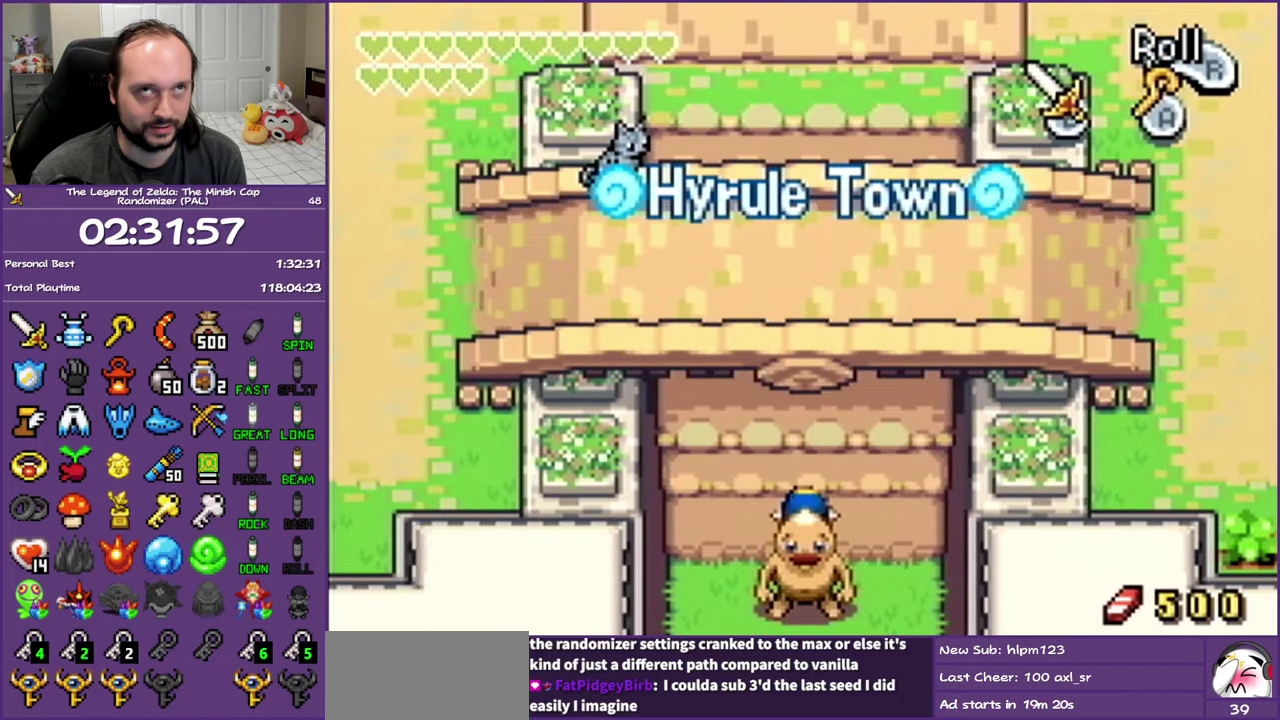
{"buttons": ["L1", "DPAD_UP"], "events": []}
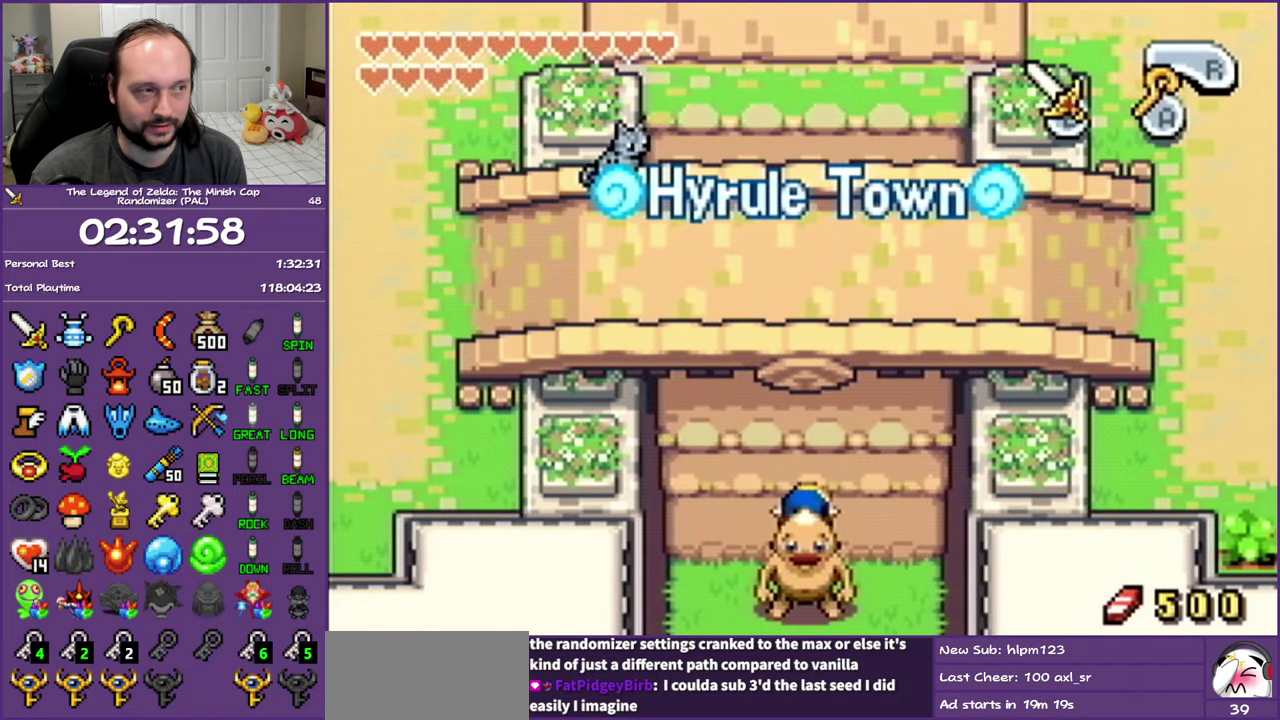
{"buttons": ["L1", "DPAD_UP"], "events": []}
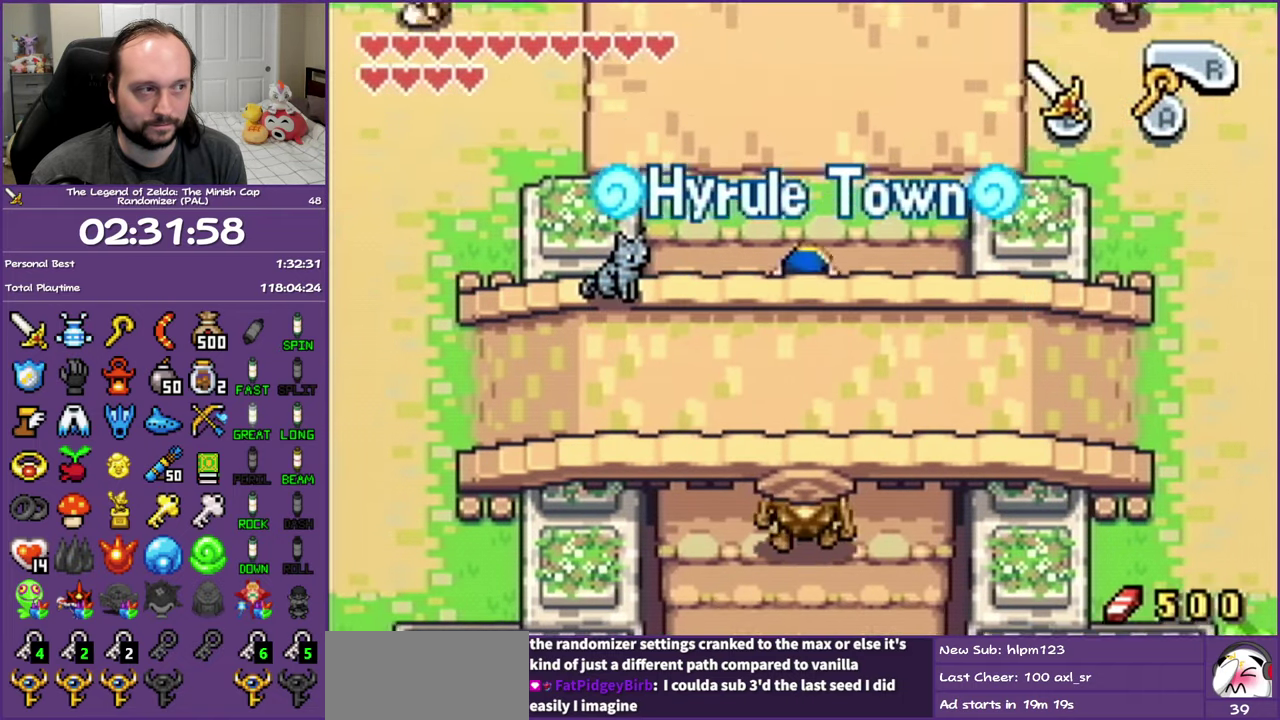
{"buttons": ["L1", "DPAD_UP"], "events": []}
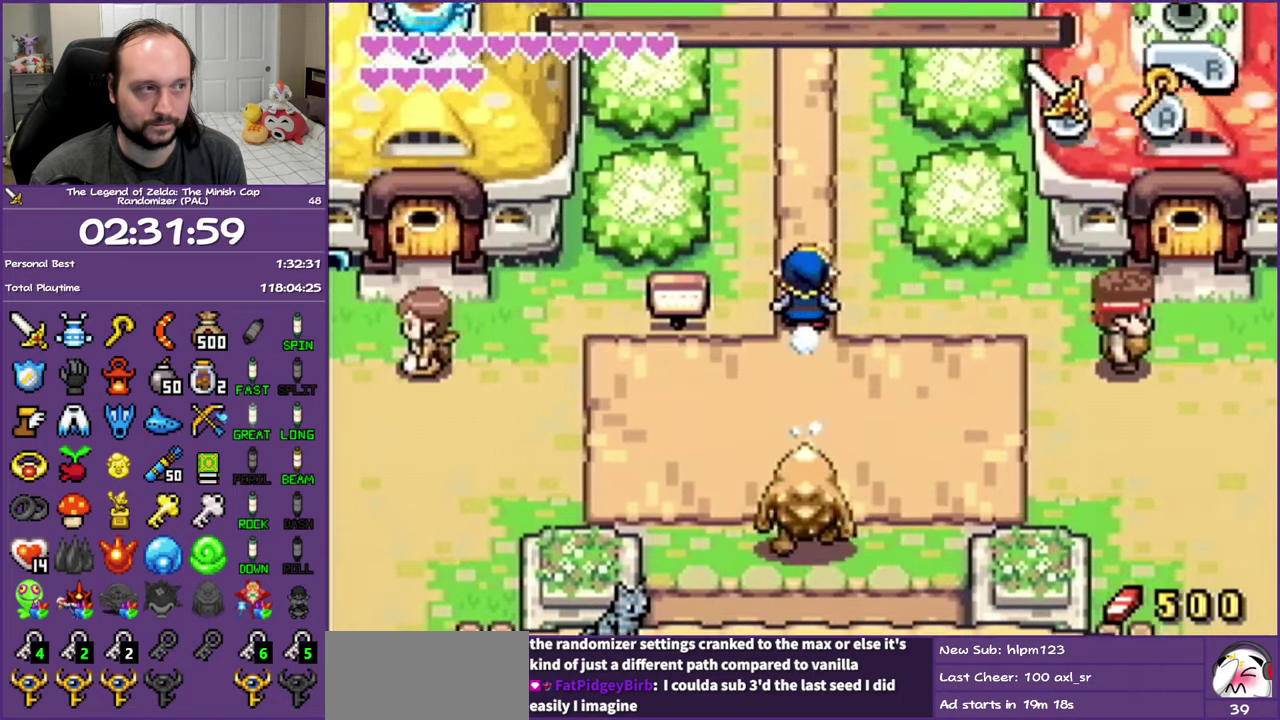
{"buttons": ["L1", "DPAD_UP"], "events": []}
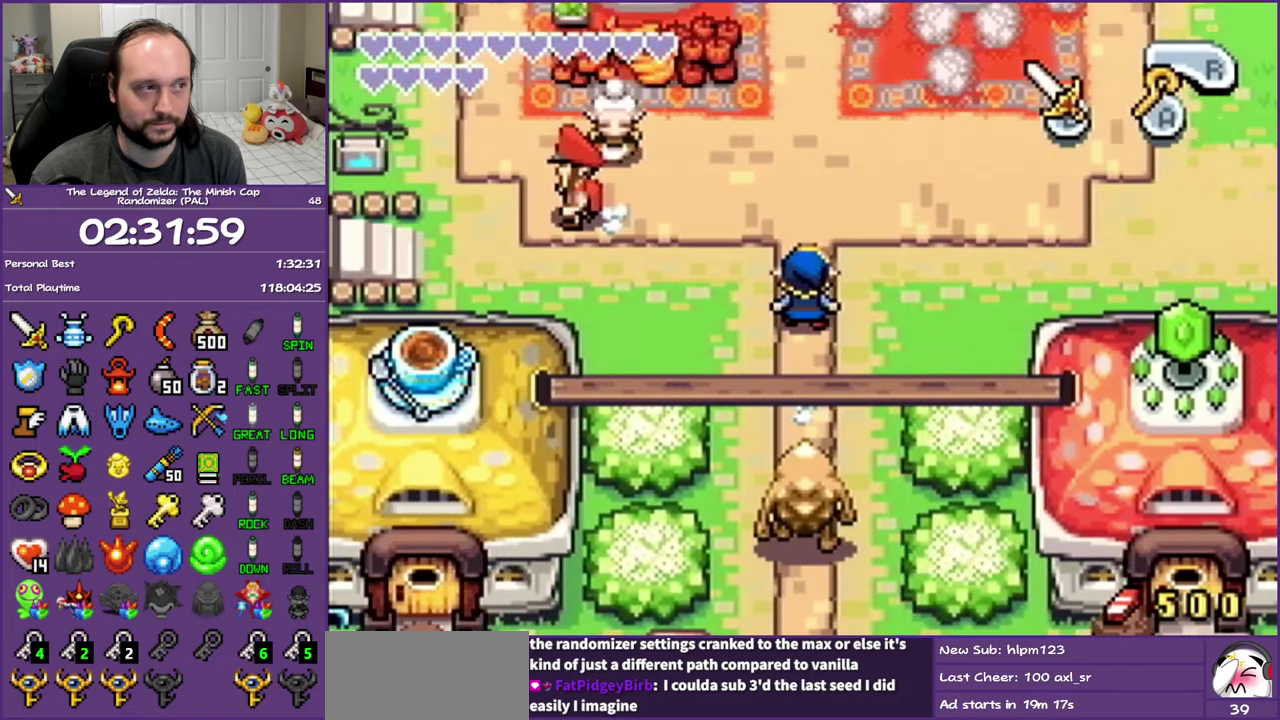
{"buttons": ["L1", "DPAD_UP"], "events": []}
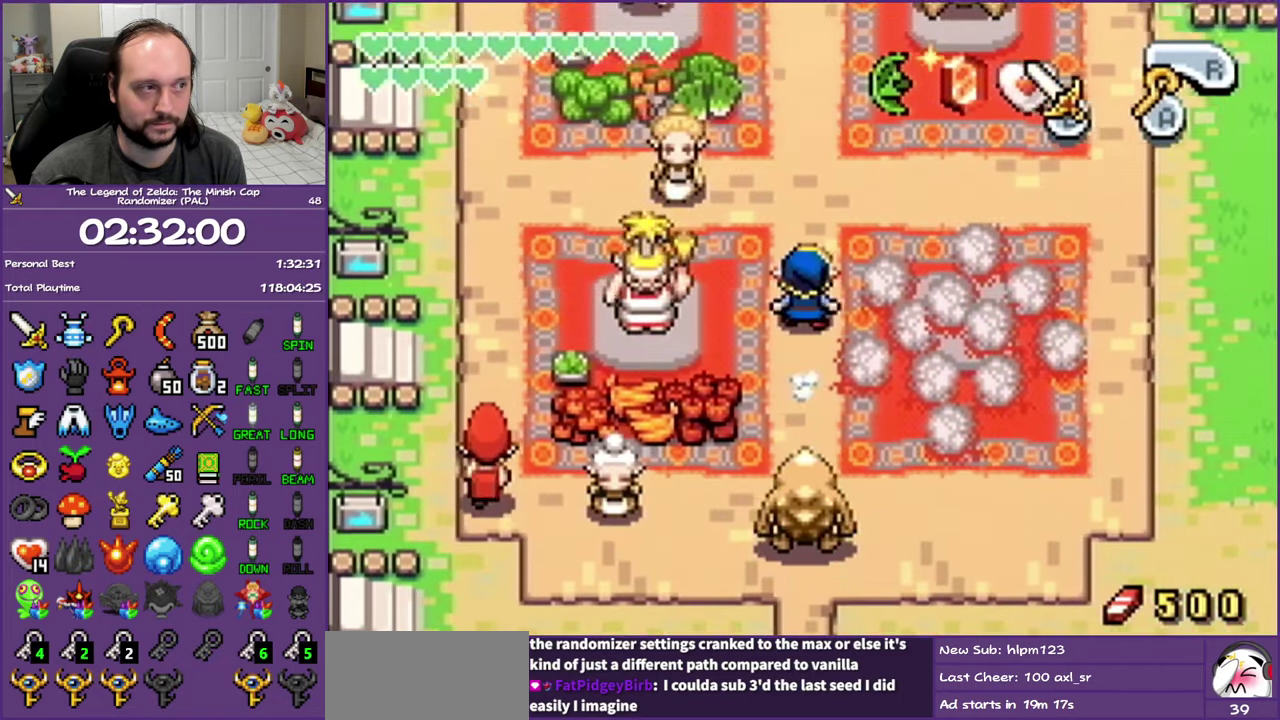
{"buttons": ["L1", "DPAD_UP"], "events": []}
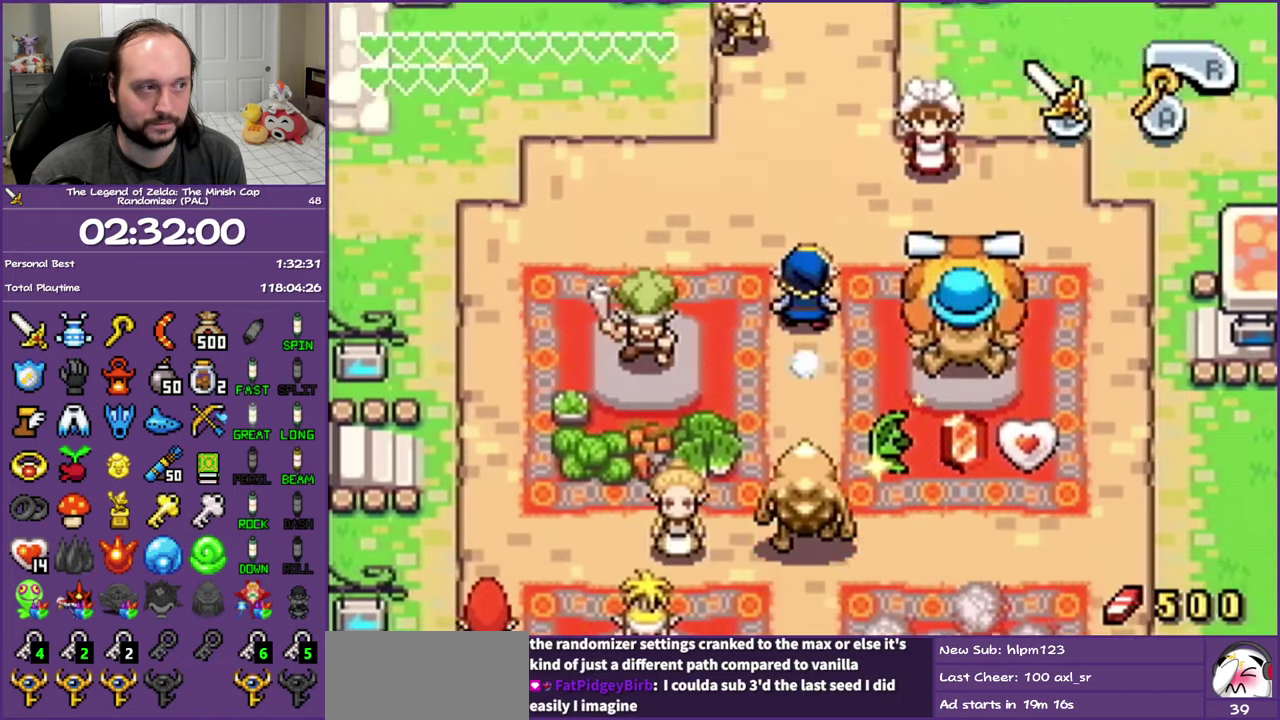
{"buttons": [], "events": [[200, "L1", "up"], [233, "DPAD_UP", "up"]]}
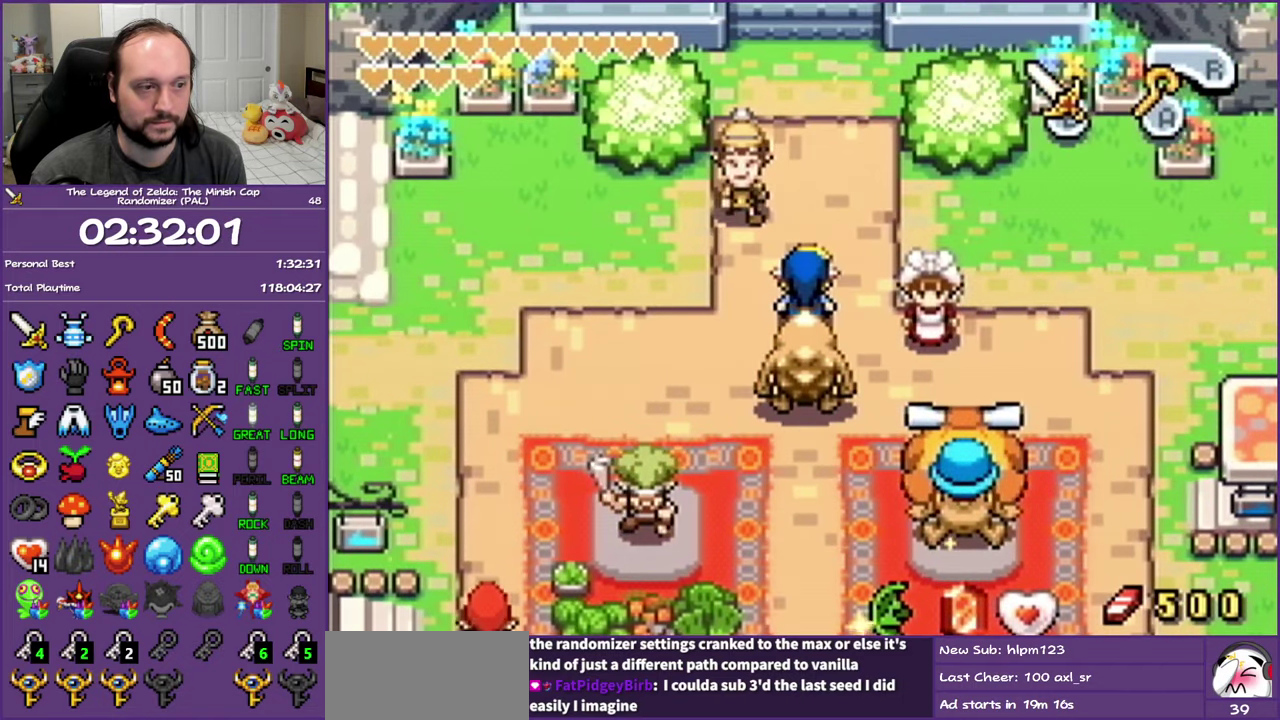
{"buttons": [], "events": []}
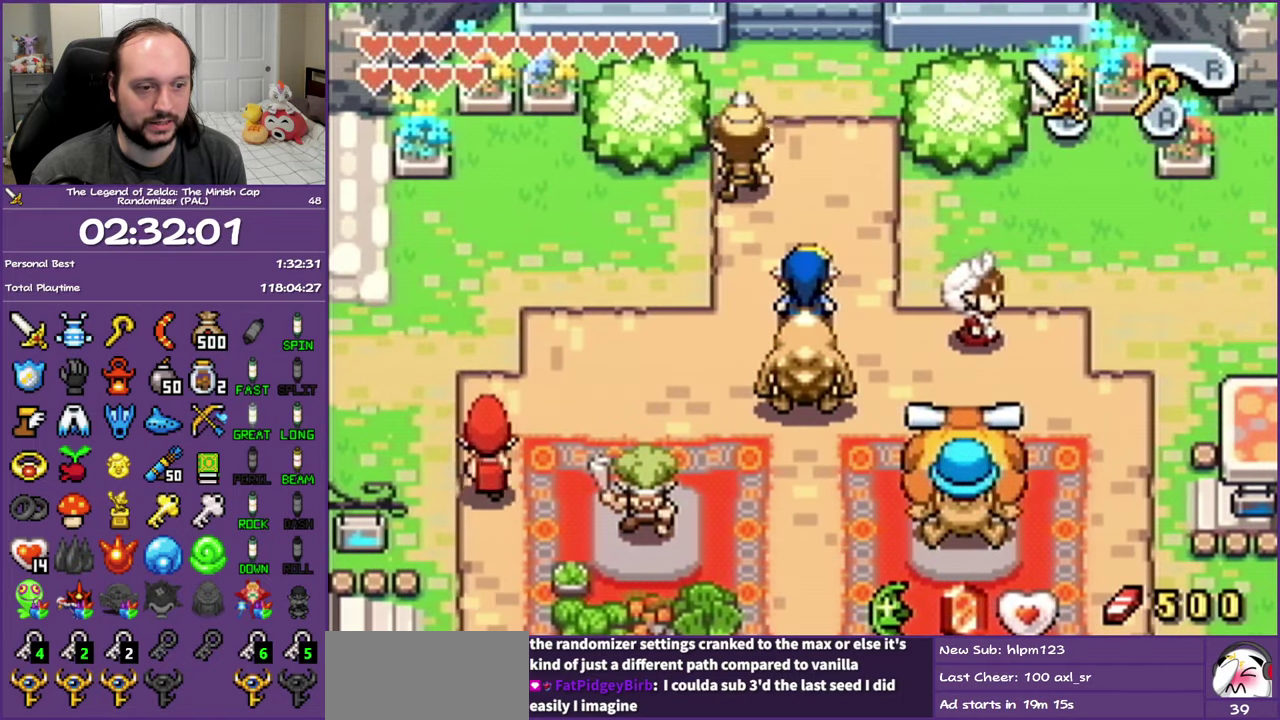
{"buttons": [], "events": [[17, "DPAD_LEFT", "down"], [317, "DPAD_LEFT", "up"]]}
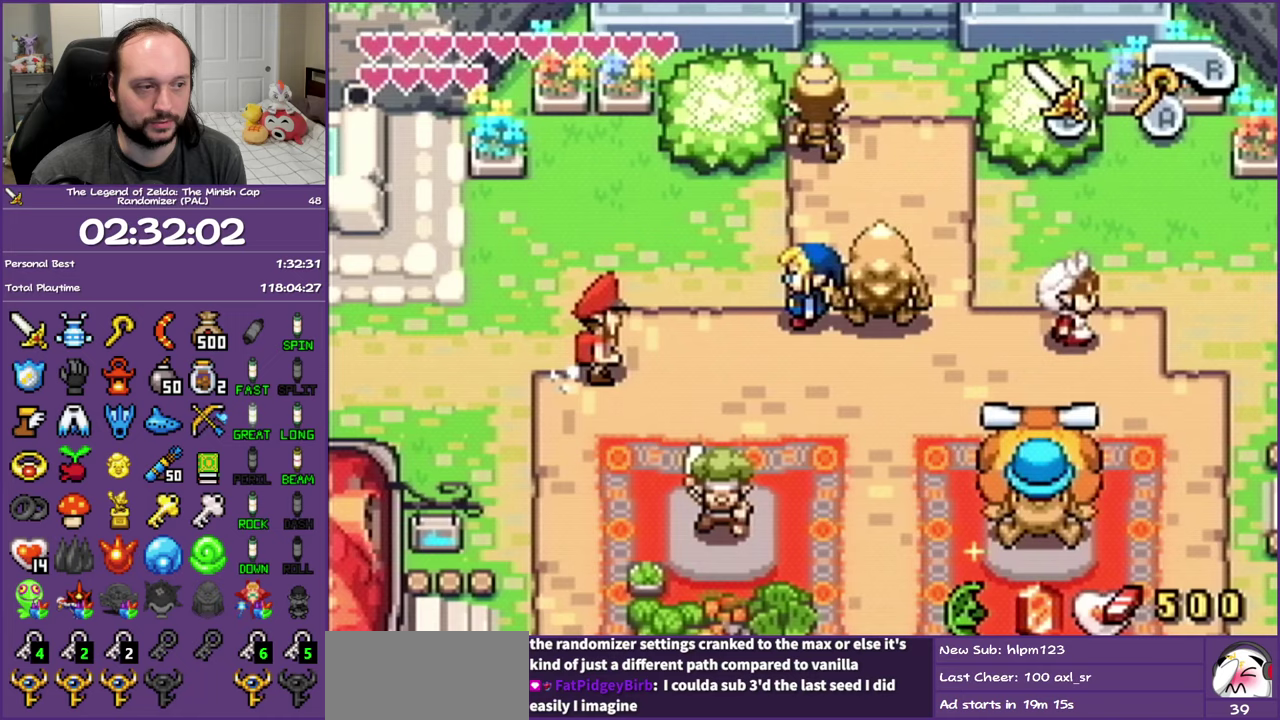
{"buttons": [], "events": []}
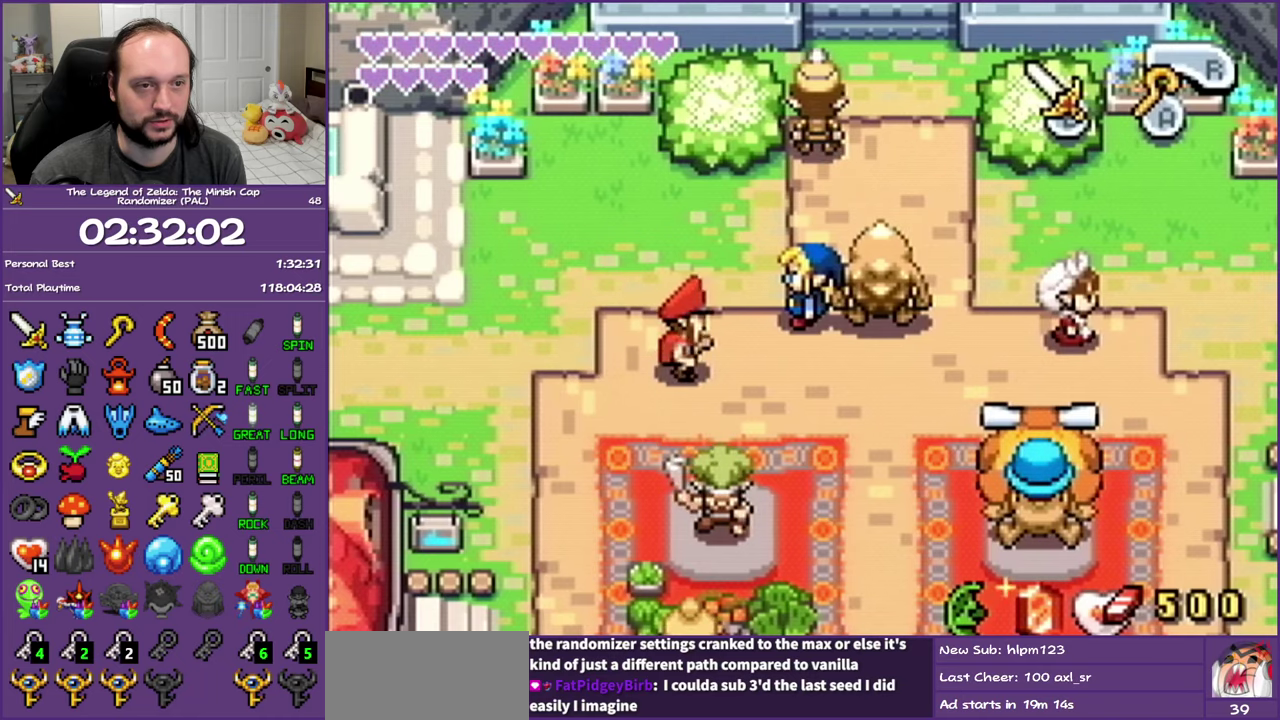
{"buttons": ["DPAD_LEFT"], "events": [[67, "DPAD_UP", "down"], [100, "DPAD_LEFT", "down"], [333, "DPAD_UP", "up"]]}
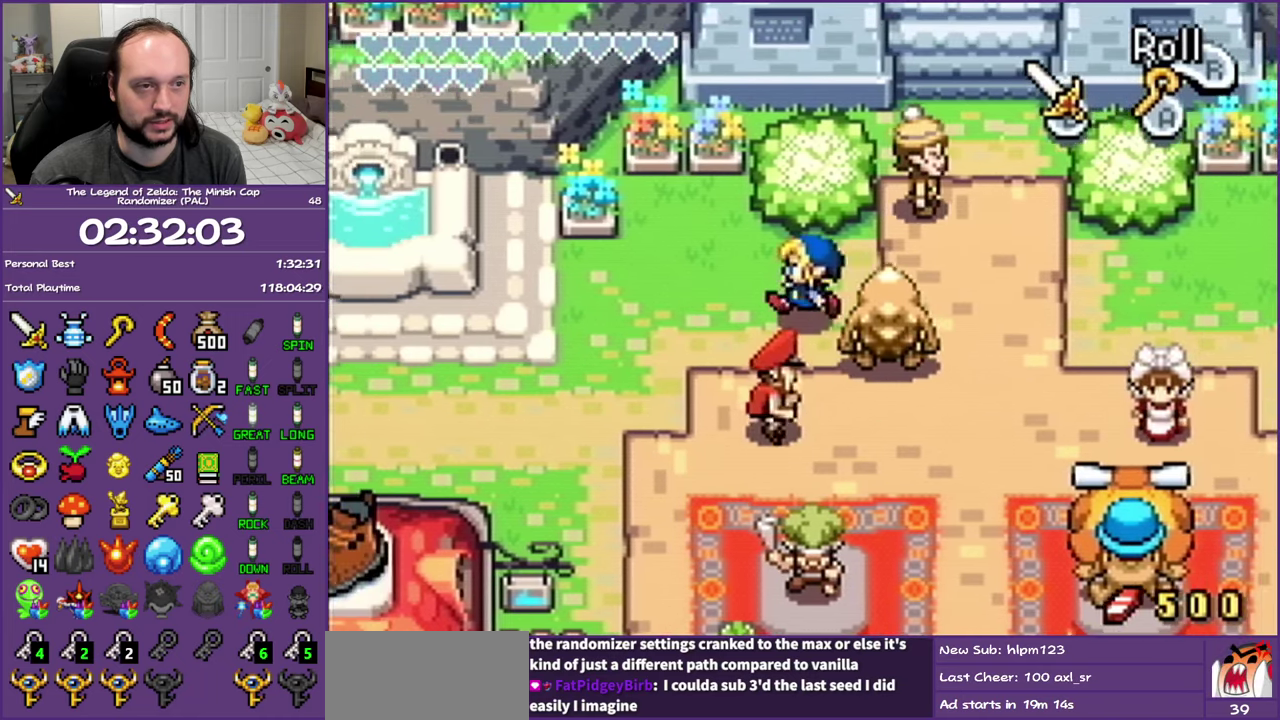
{"buttons": [], "events": [[50, "DPAD_LEFT", "up"]]}
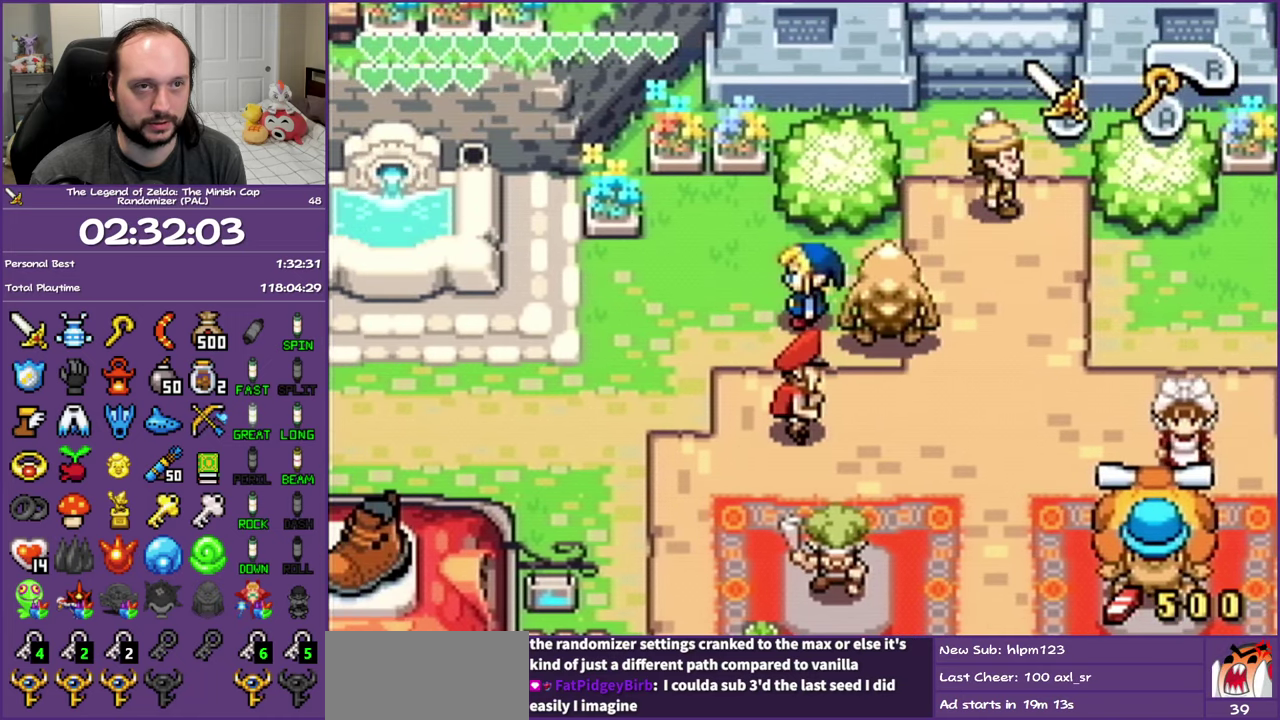
{"buttons": ["DPAD_RIGHT"], "events": [[450, "DPAD_RIGHT", "down"]]}
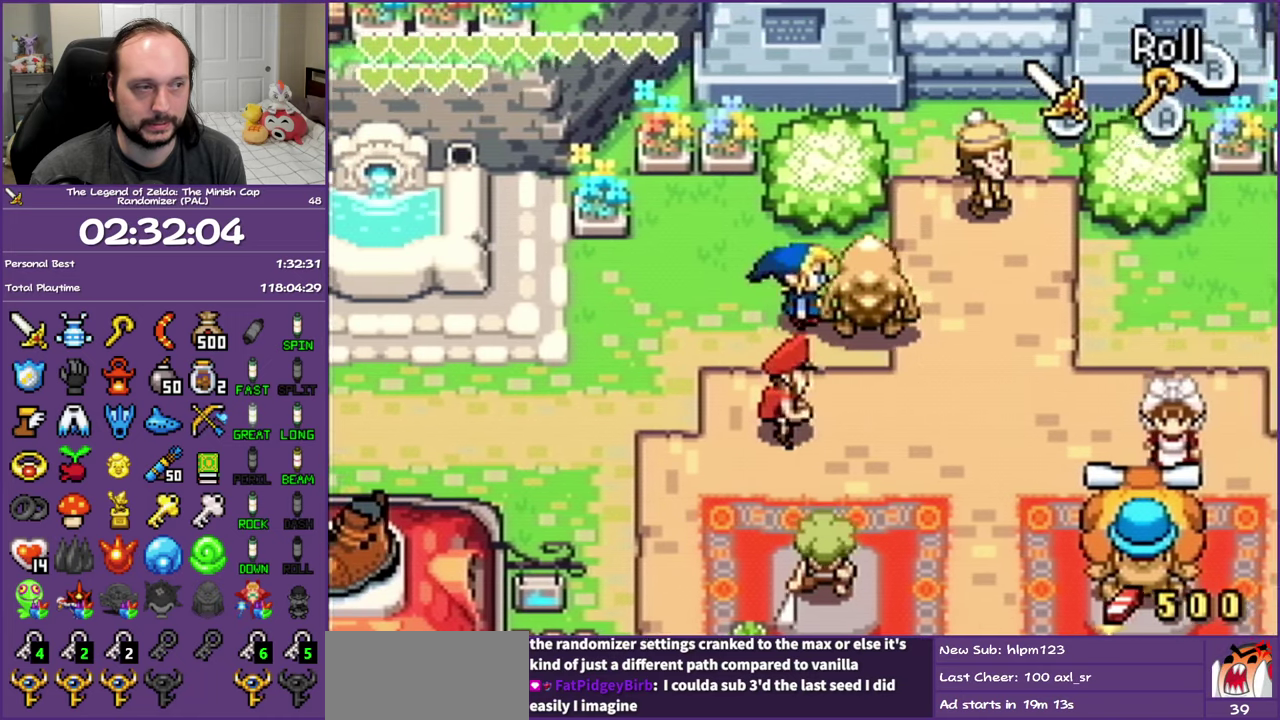
{"buttons": ["DPAD_UP"], "events": [[350, "DPAD_UP", "down"], [383, "DPAD_RIGHT", "up"]]}
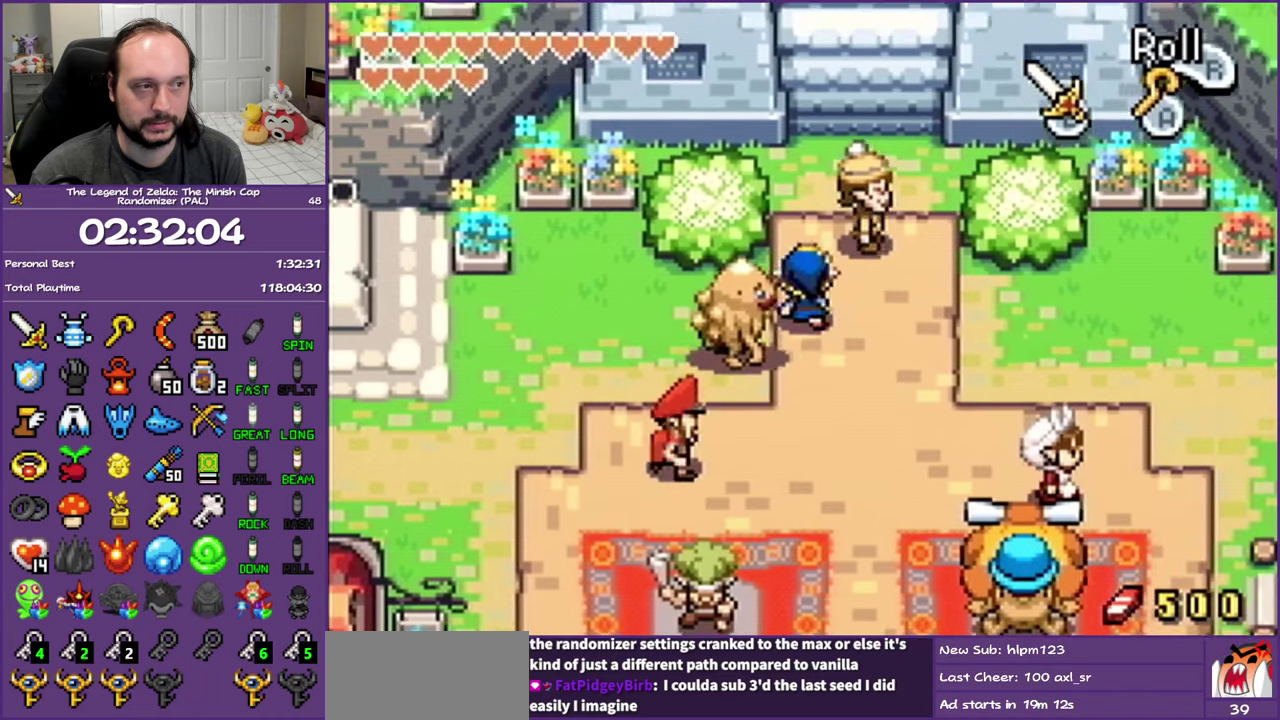
{"buttons": ["DPAD_UP", "DPAD_RIGHT"], "events": [[417, "DPAD_RIGHT", "down"]]}
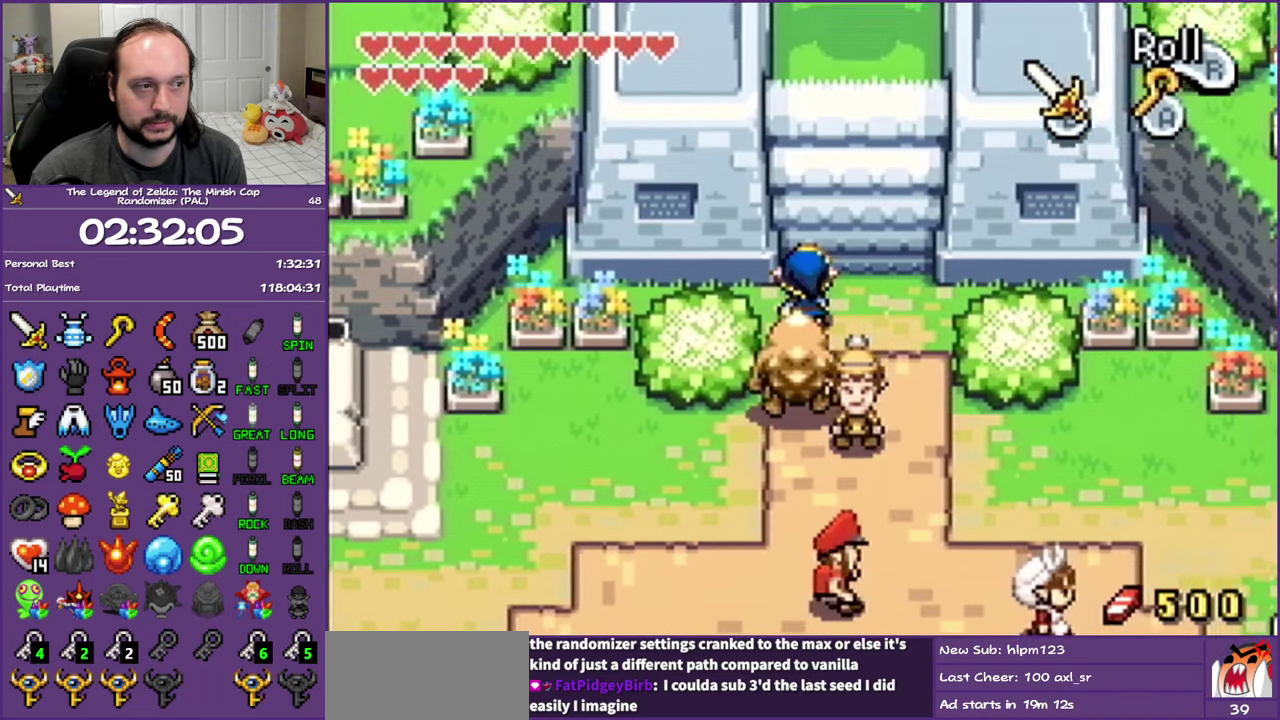
{"buttons": [], "events": [[83, "DPAD_RIGHT", "up"], [383, "DPAD_UP", "up"]]}
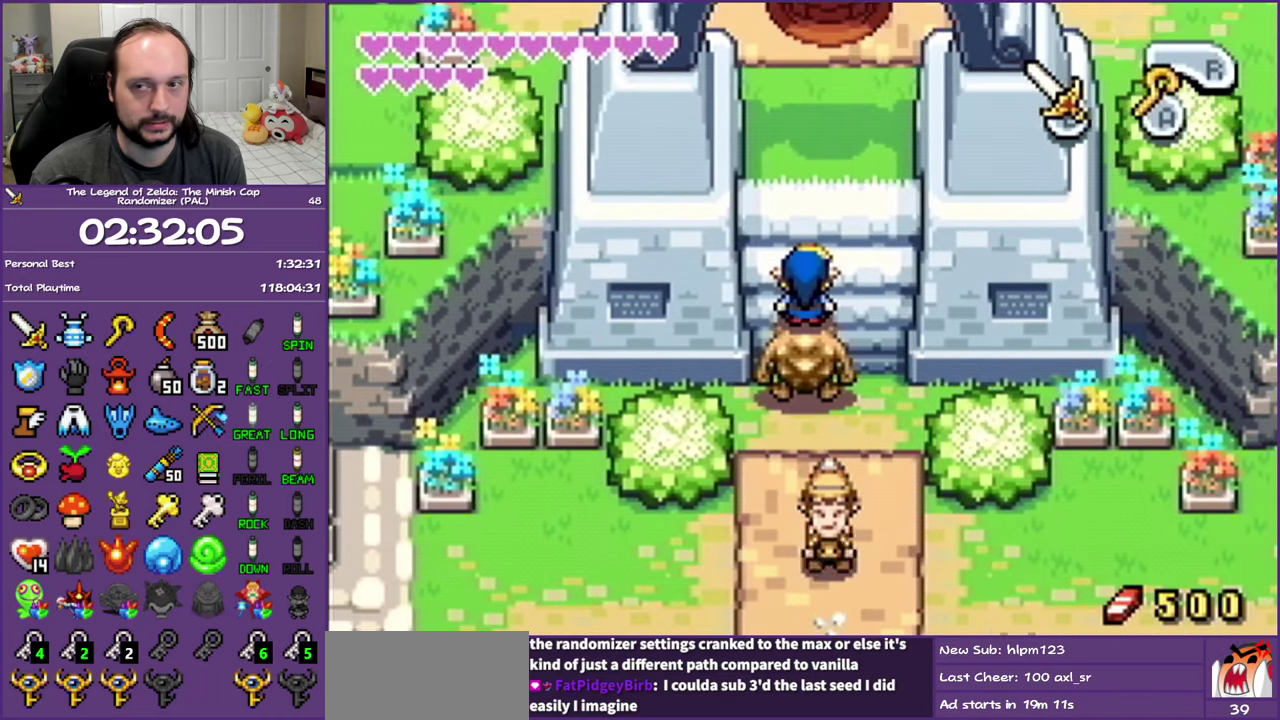
{"buttons": ["L1", "DPAD_UP"], "events": [[400, "DPAD_UP", "down"], [417, "L1", "down"]]}
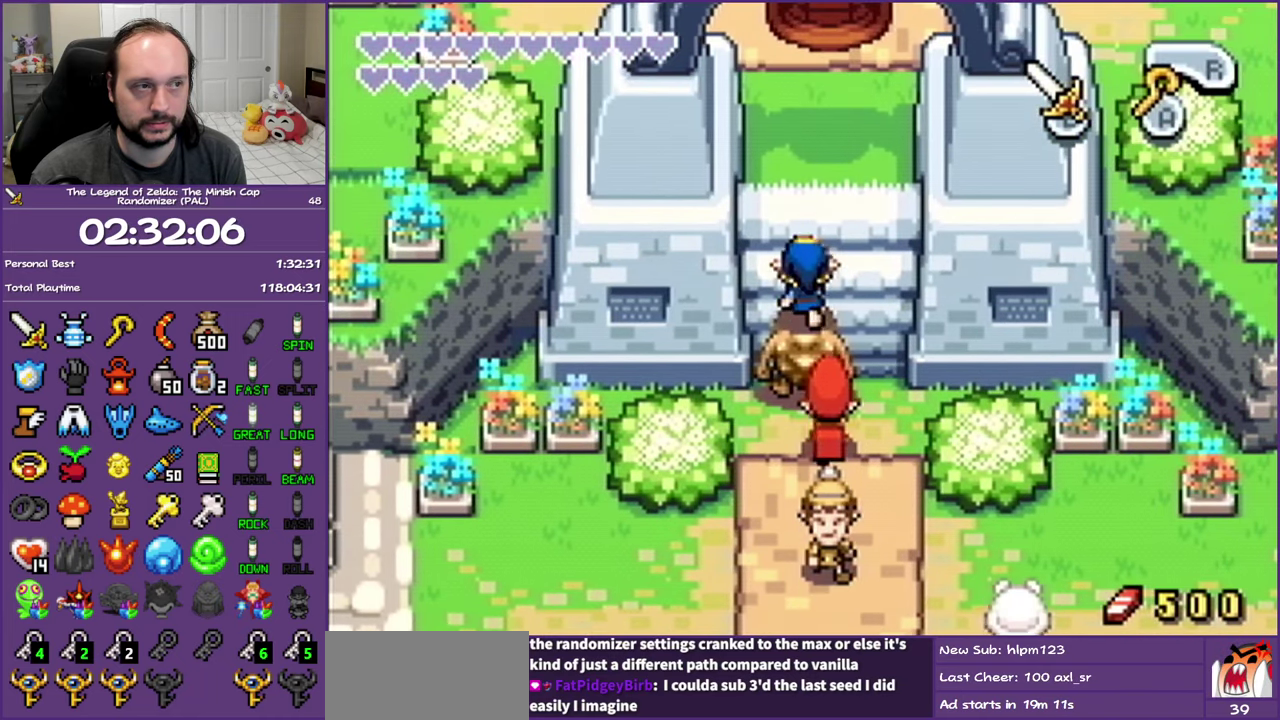
{"buttons": ["L1", "DPAD_UP"], "events": []}
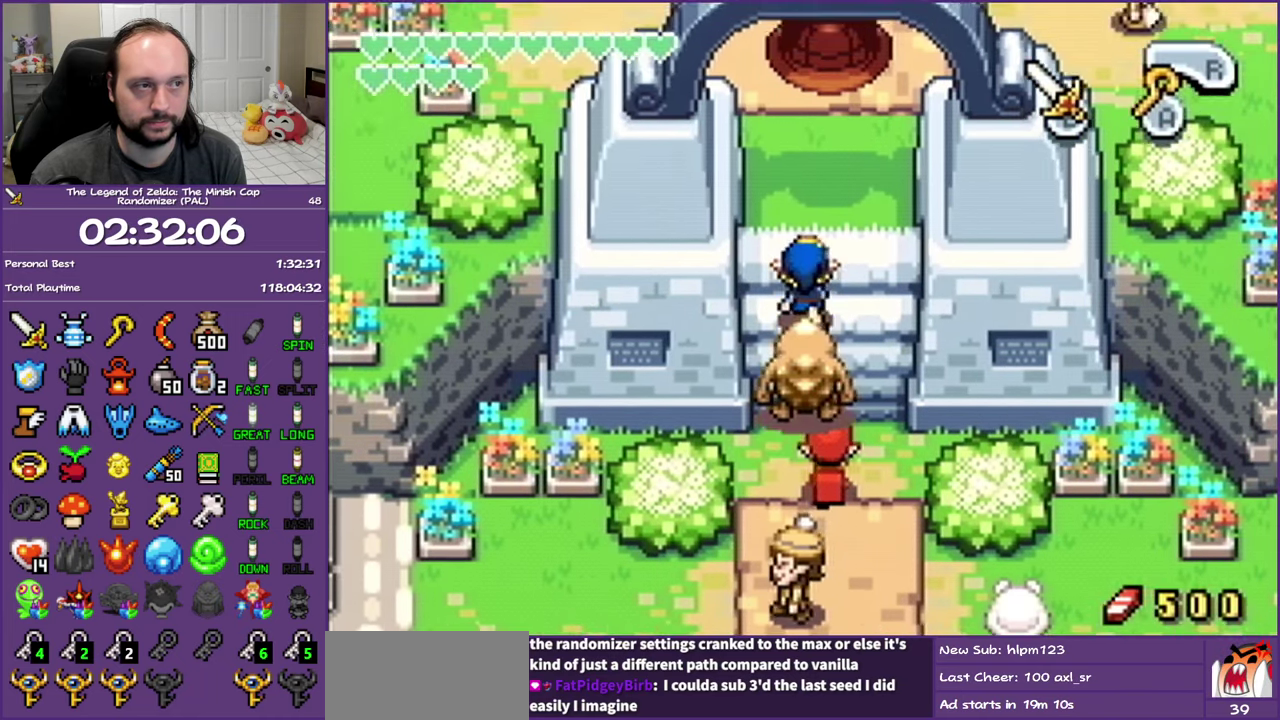
{"buttons": ["L1", "DPAD_UP"], "events": []}
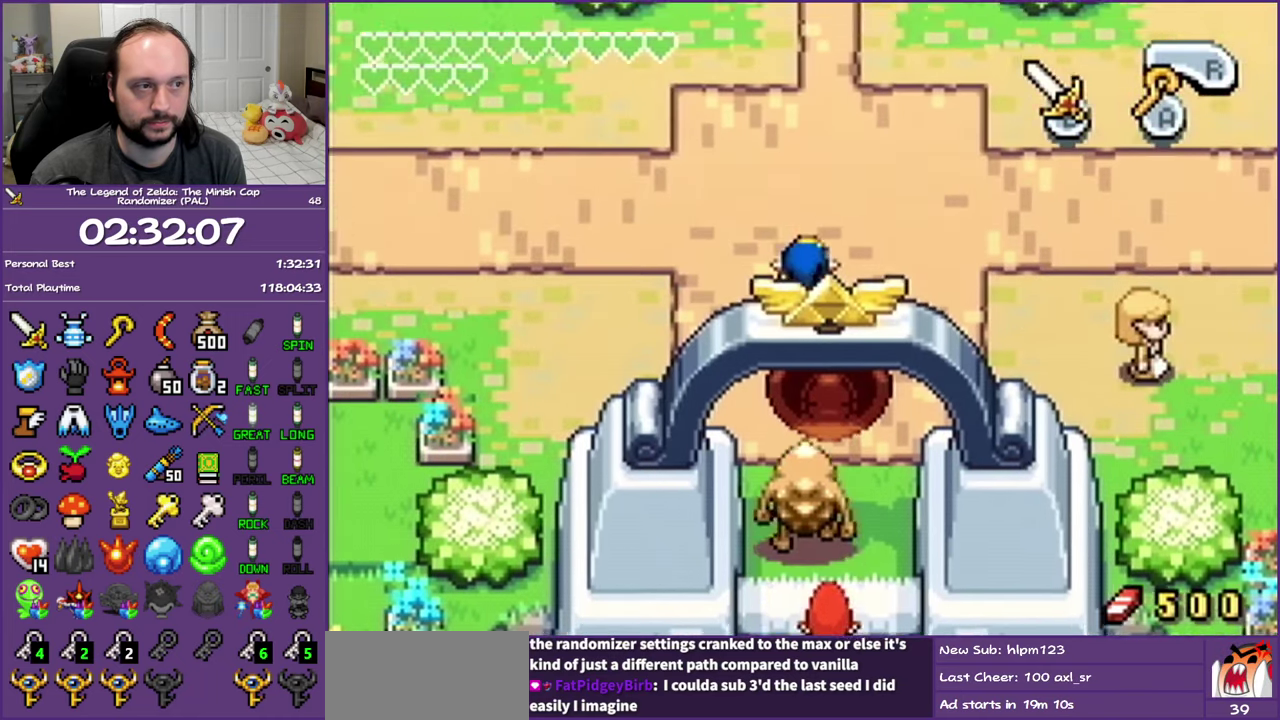
{"buttons": ["DPAD_LEFT"], "events": [[50, "DPAD_LEFT", "down"], [50, "L1", "up"], [117, "DPAD_UP", "up"], [133, "R1", "down"], [300, "R1", "up"]]}
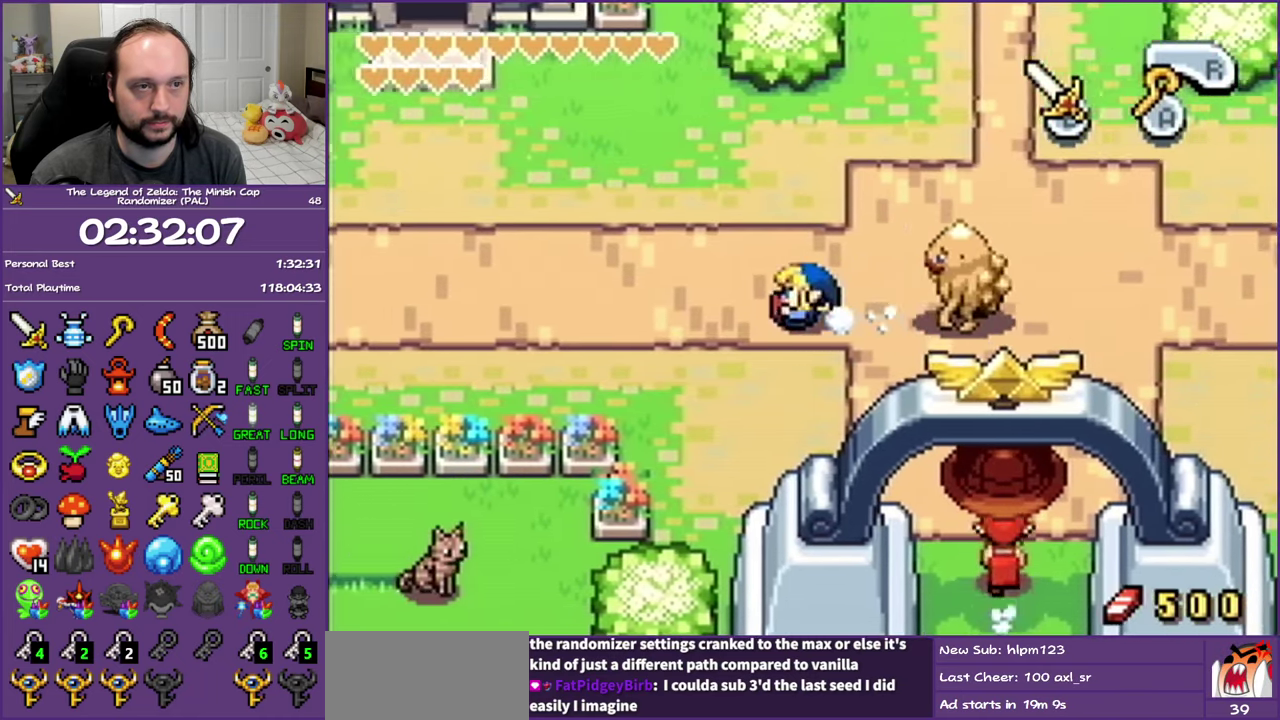
{"buttons": ["DPAD_UP", "DPAD_LEFT"], "events": [[117, "R1", "down"], [267, "R1", "up"], [467, "DPAD_UP", "down"]]}
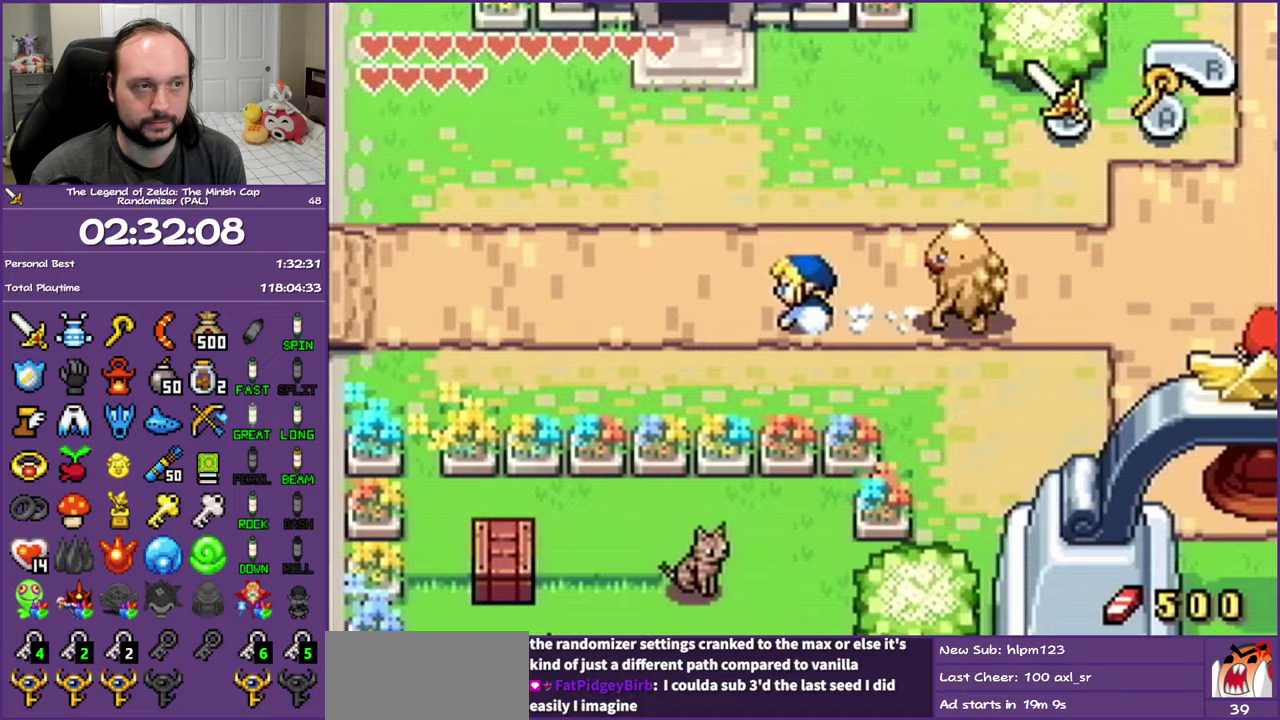
{"buttons": ["DPAD_UP", "DPAD_LEFT"], "events": [[83, "DPAD_LEFT", "up"], [150, "R1", "down"], [300, "R1", "up"], [383, "DPAD_LEFT", "down"]]}
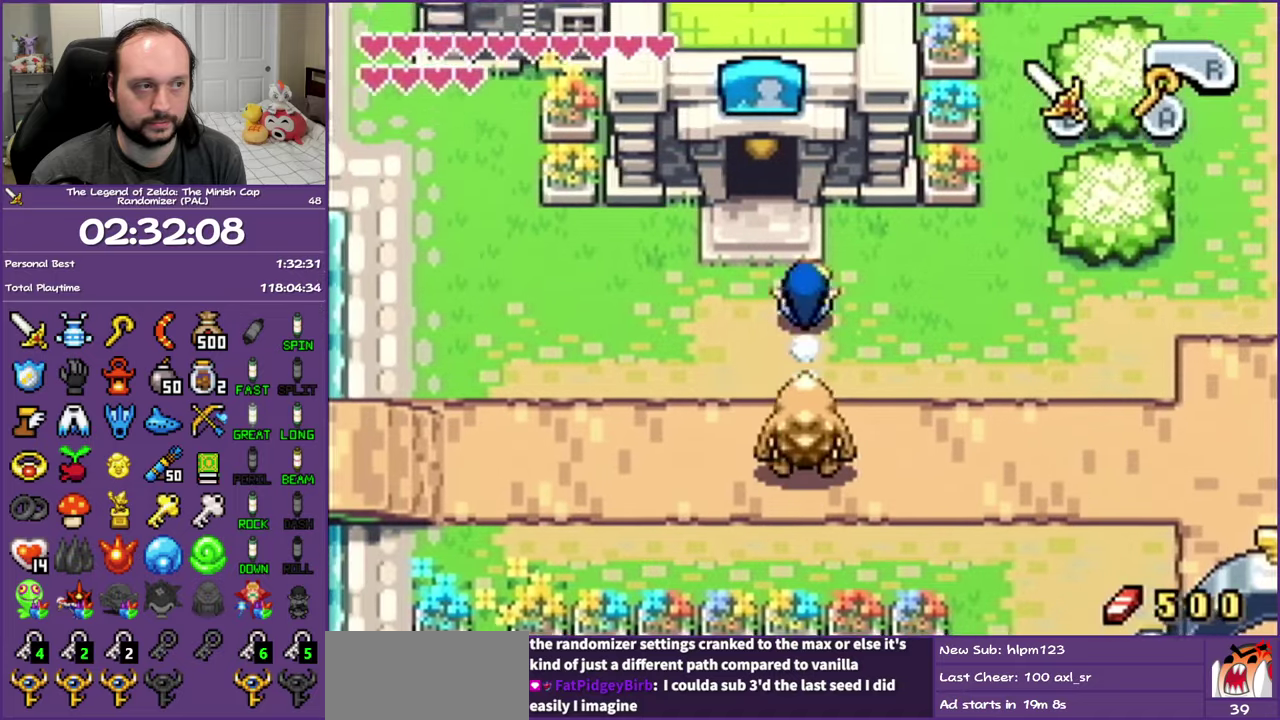
{"buttons": ["R1", "DPAD_UP"], "events": [[167, "R1", "down"], [300, "DPAD_LEFT", "up"]]}
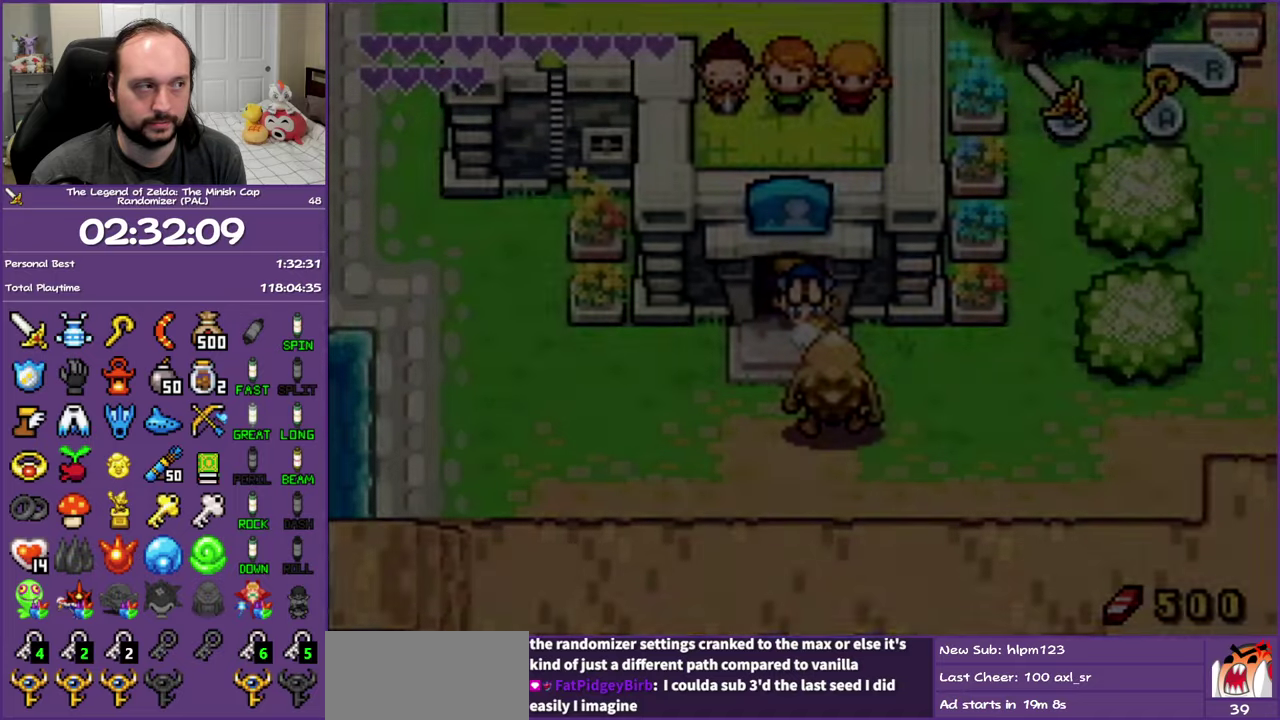
{"buttons": ["DPAD_UP"], "events": [[167, "R1", "up"]]}
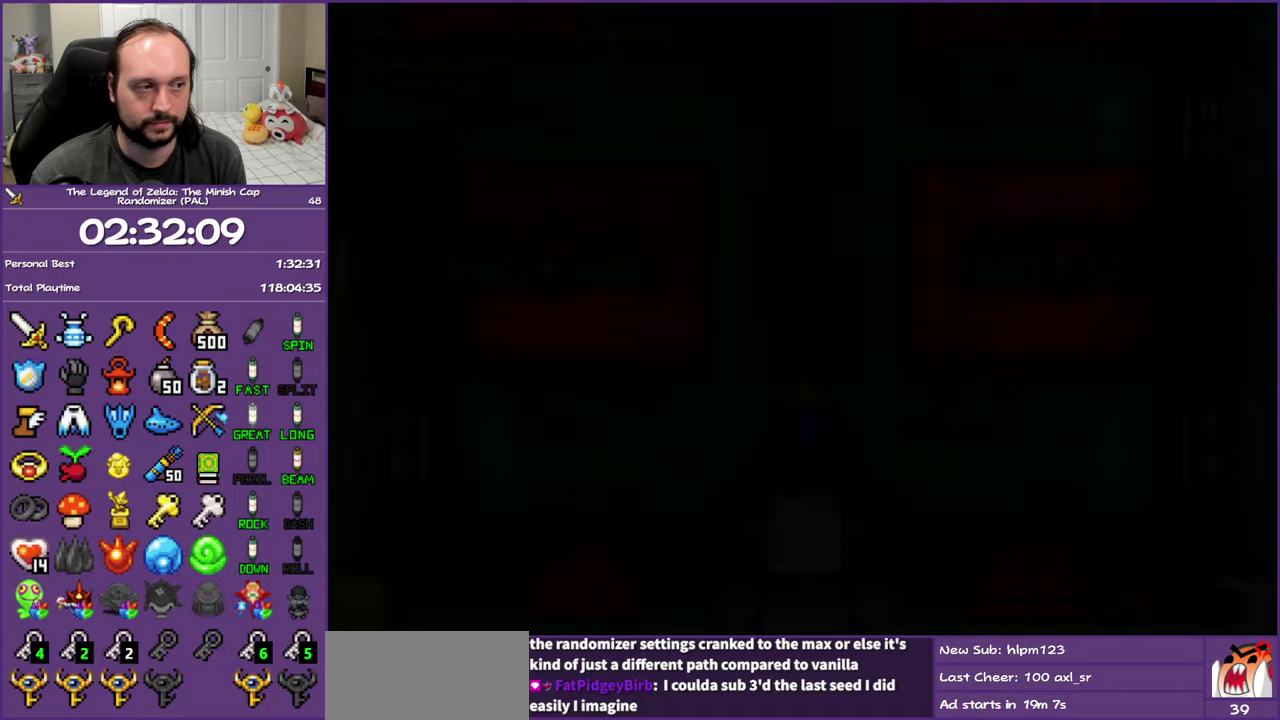
{"buttons": ["DPAD_UP"], "events": [[250, "R1", "down"], [417, "R1", "up"]]}
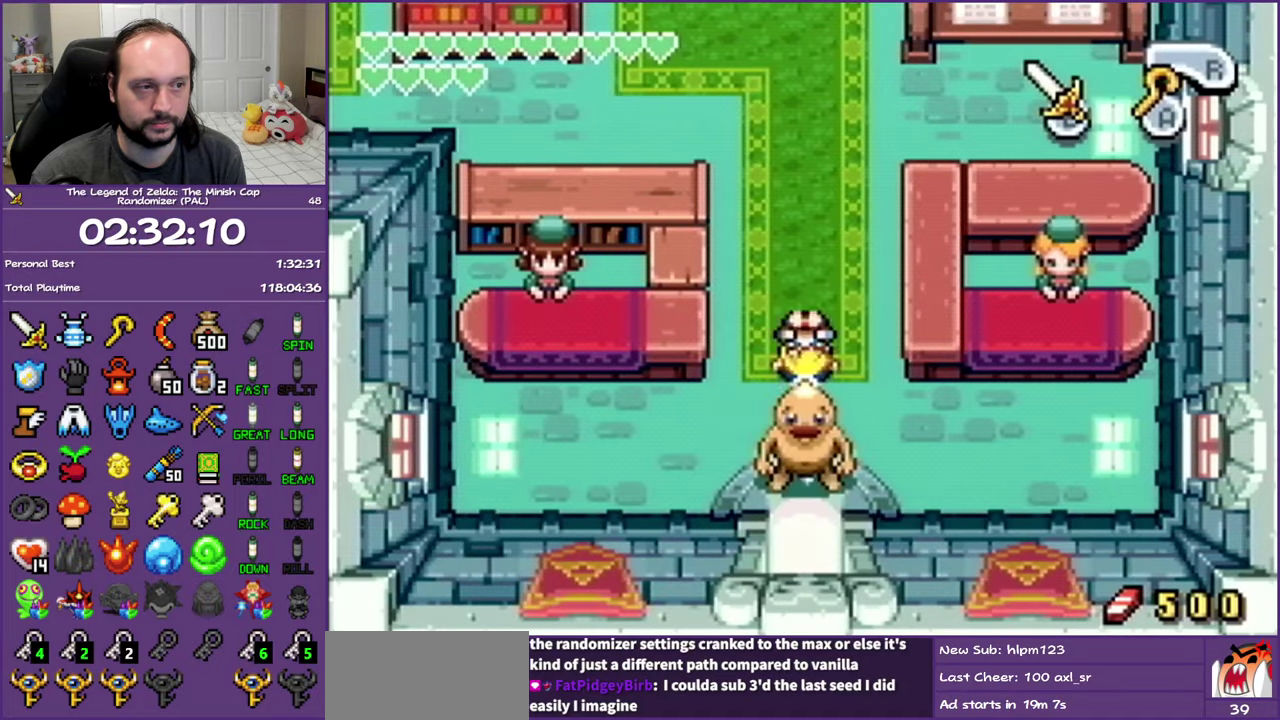
{"buttons": ["DPAD_UP"], "events": [[283, "R1", "down"], [433, "R1", "up"]]}
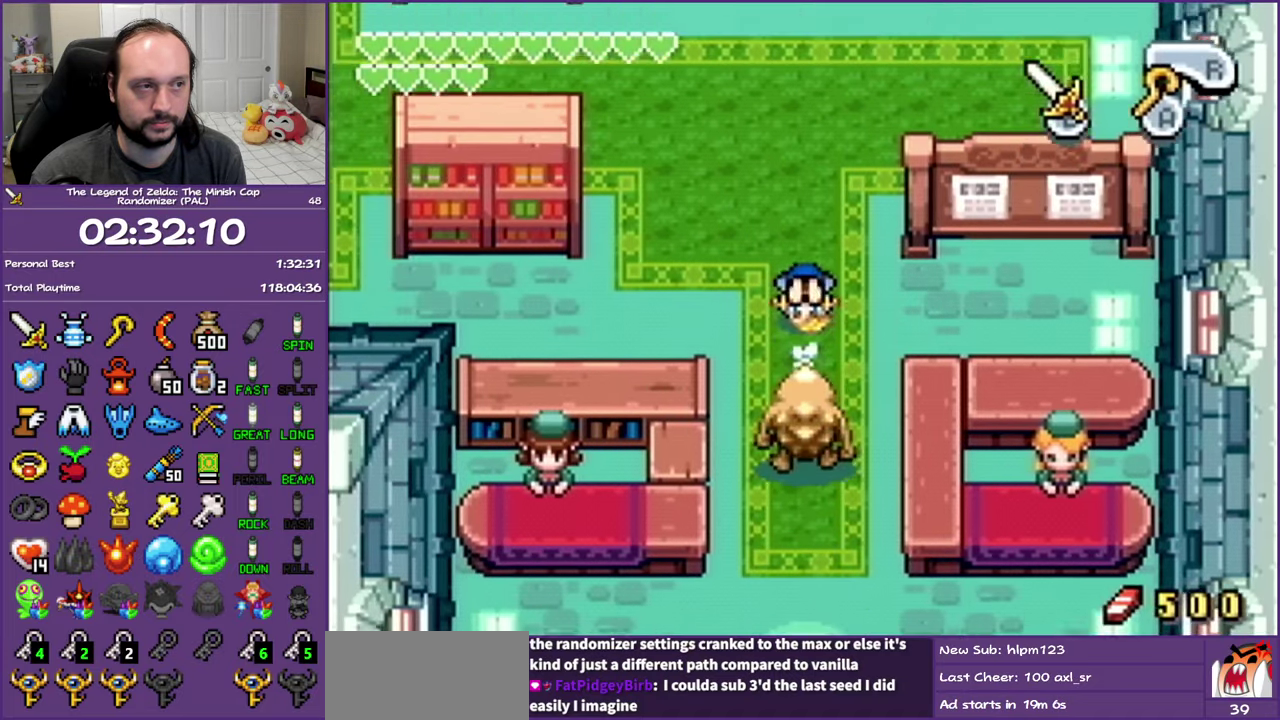
{"buttons": ["DPAD_LEFT"], "events": [[400, "DPAD_LEFT", "down"], [500, "DPAD_UP", "up"]]}